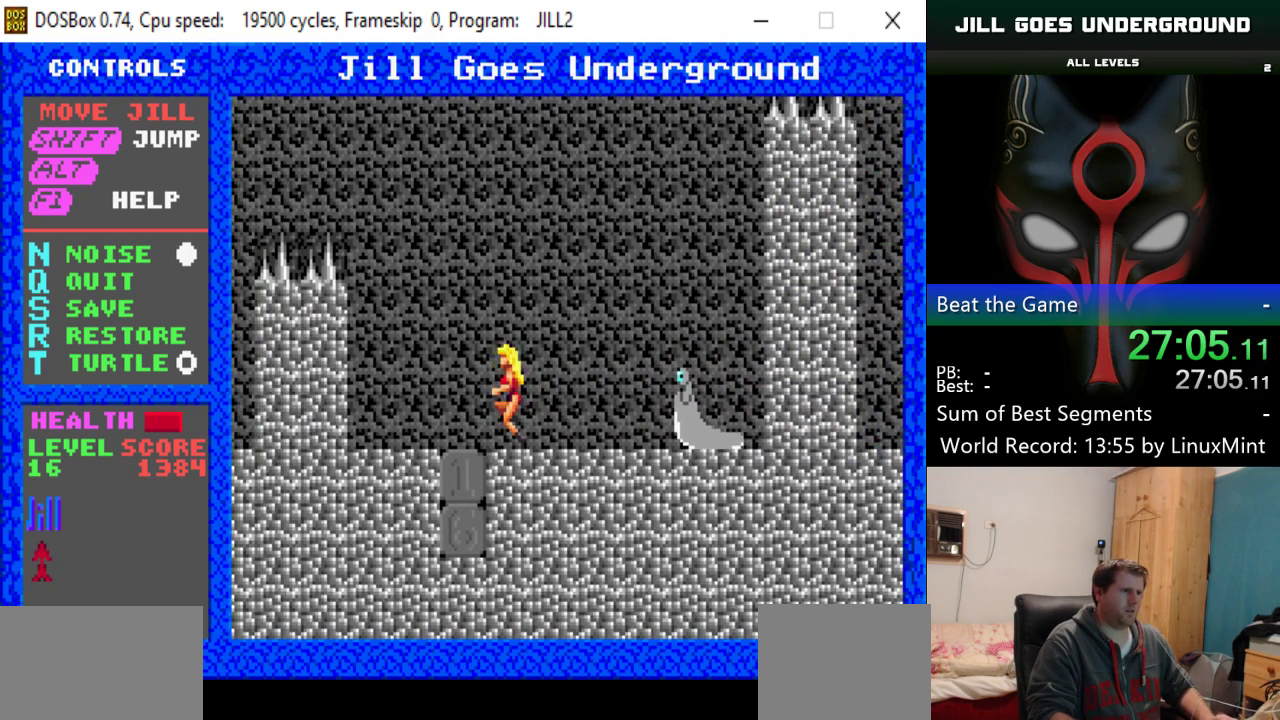
Gameplay with keyboard; each line is a JSON object with the keys held at the frame after it. "events" lists presses ("down") and releases ("up") of "alt", "down", "left", "right", "shift" and "up" between this image and that frame as [ms after this image, input, new state], when the widget could be followed in between. No other keys are recorded. Mouse input is not recorded.
{"keys": ["left"], "events": [[400, "shift", "up"]]}
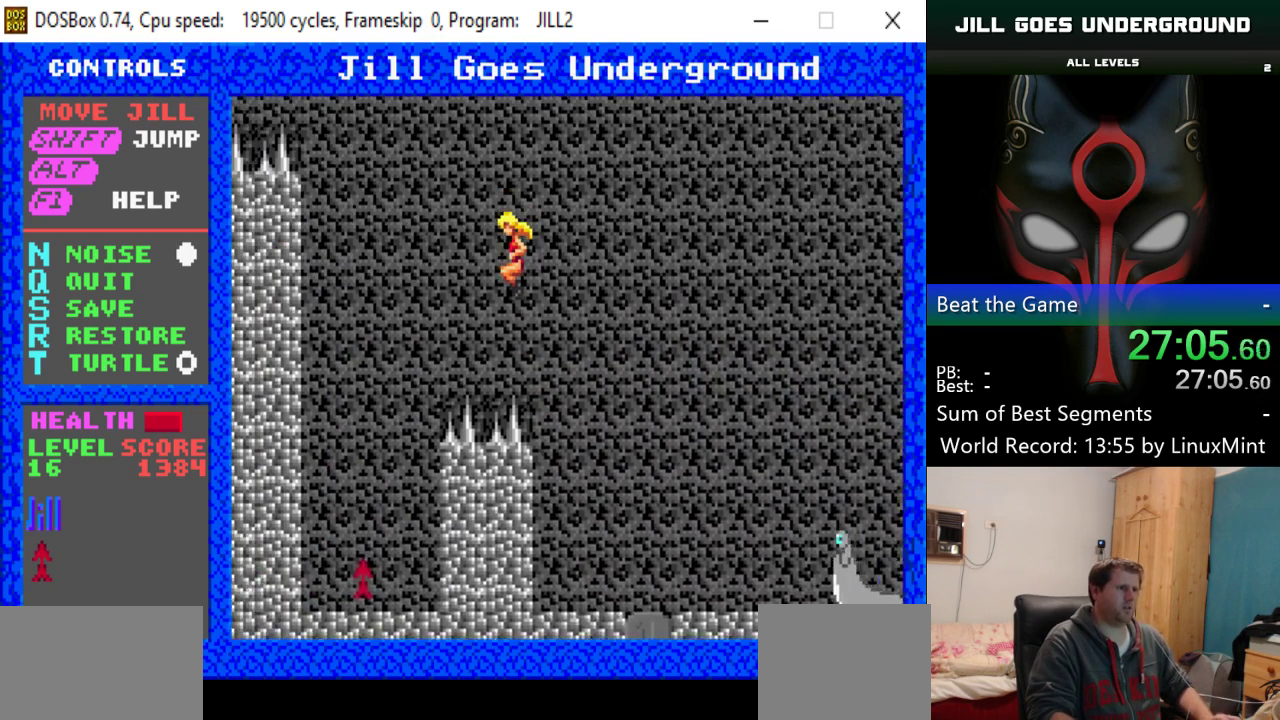
{"keys": ["left"], "events": [[284, "left", "up"], [467, "left", "down"]]}
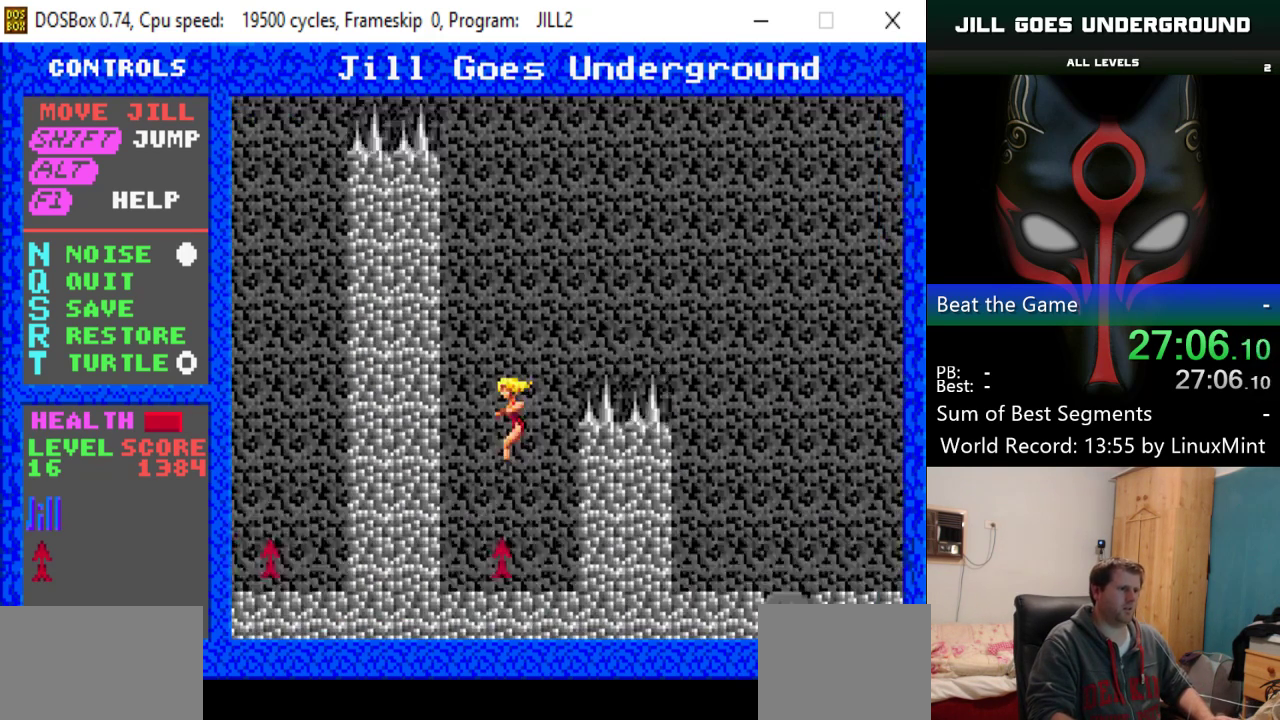
{"keys": ["shift"], "events": [[50, "left", "up"], [250, "shift", "down"]]}
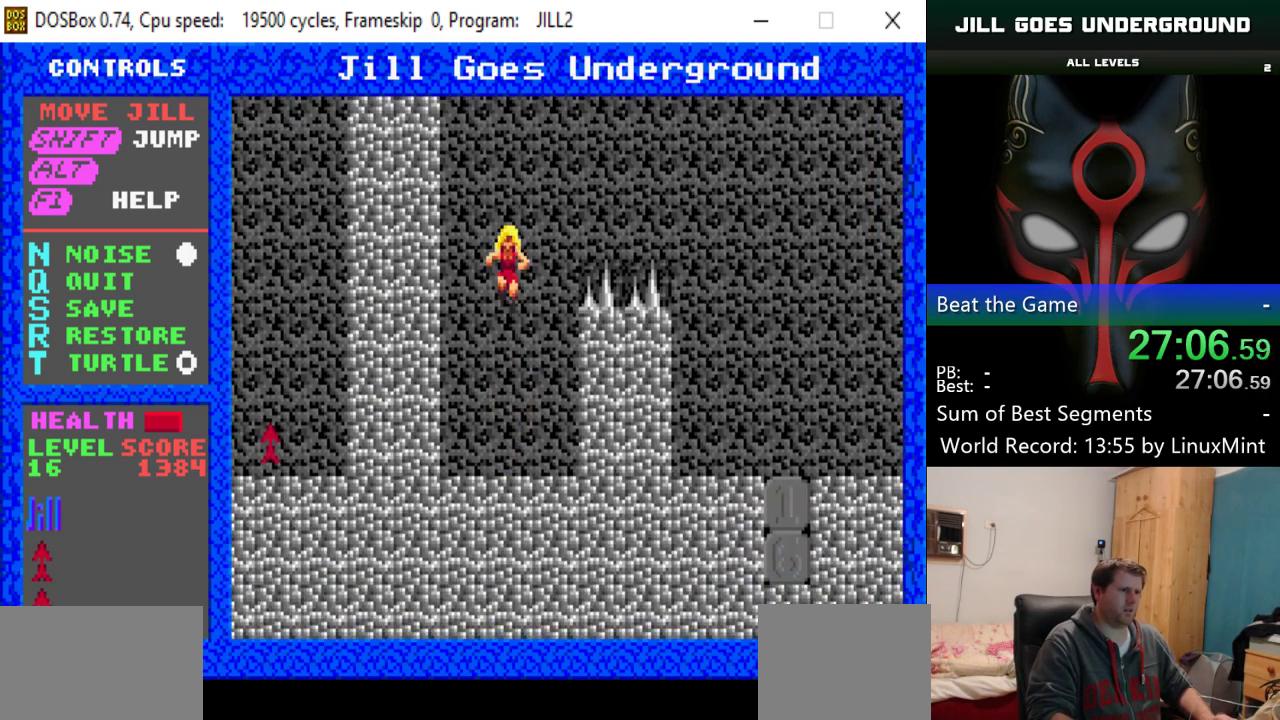
{"keys": ["right"], "events": [[67, "right", "down"], [217, "shift", "up"]]}
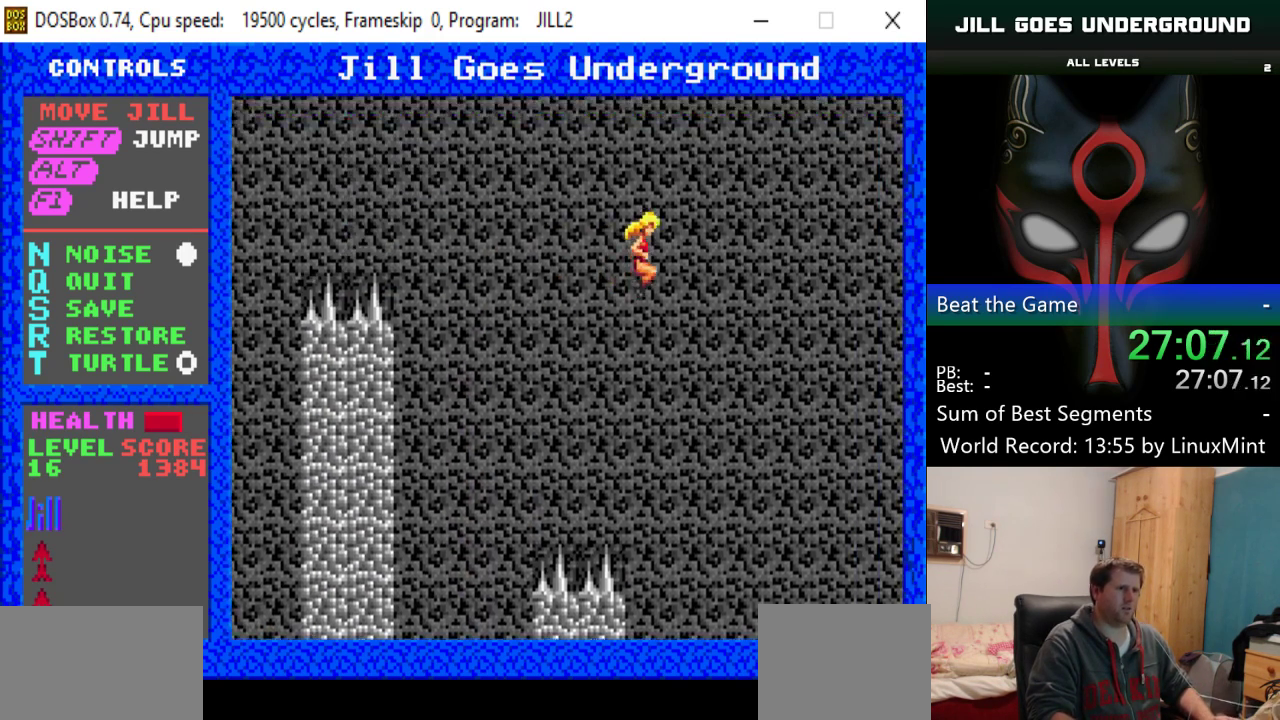
{"keys": ["right"], "events": []}
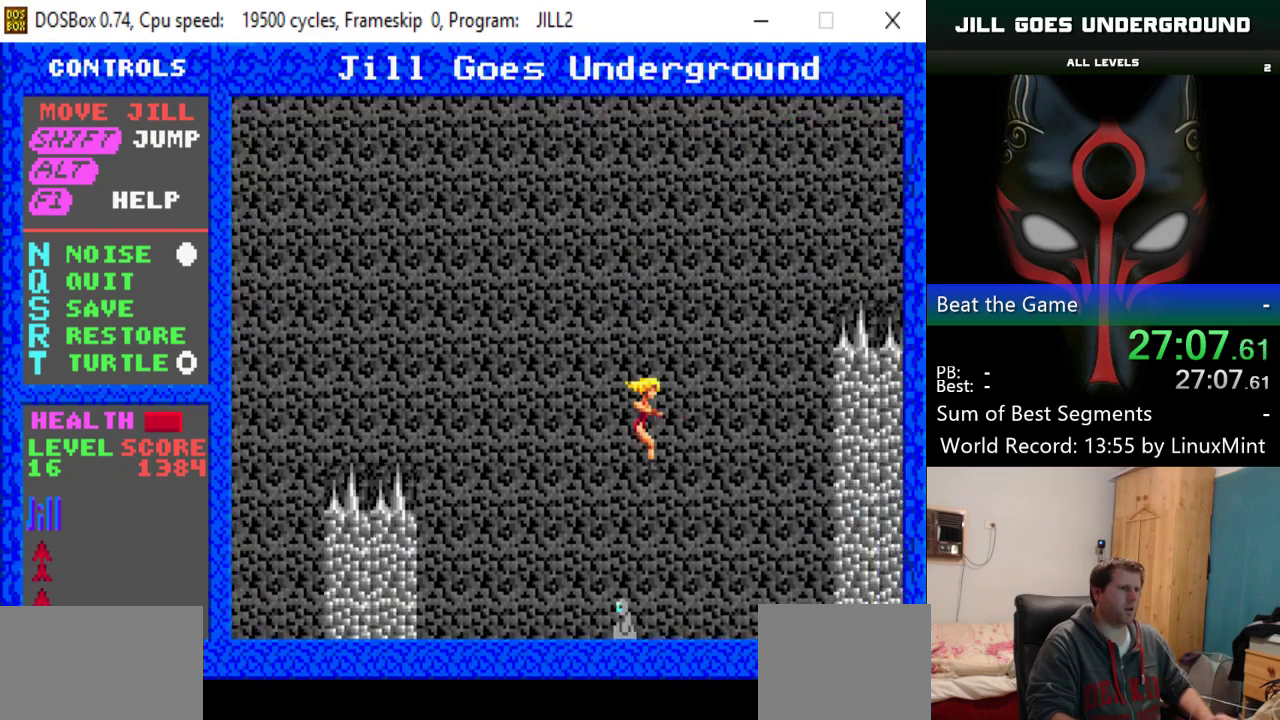
{"keys": ["shift"], "events": [[150, "shift", "down"], [250, "right", "up"]]}
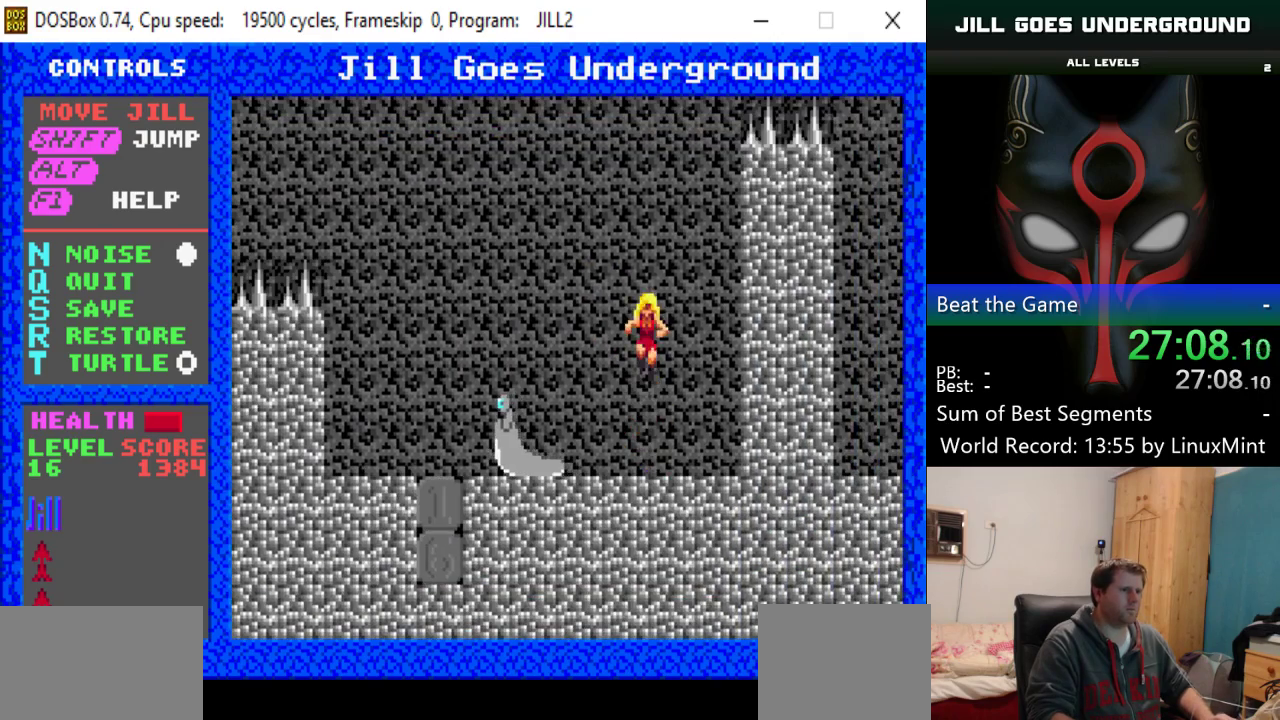
{"keys": ["right", "shift"], "events": [[267, "right", "down"]]}
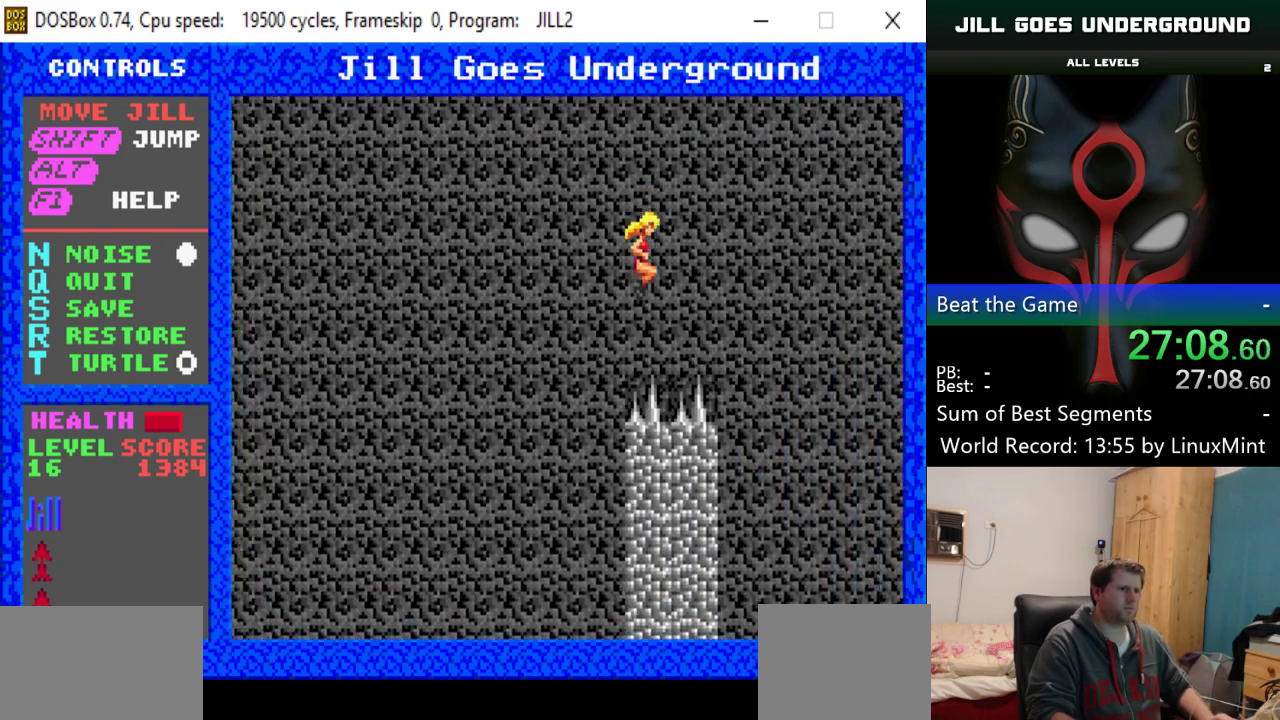
{"keys": [], "events": [[234, "shift", "up"], [417, "right", "up"]]}
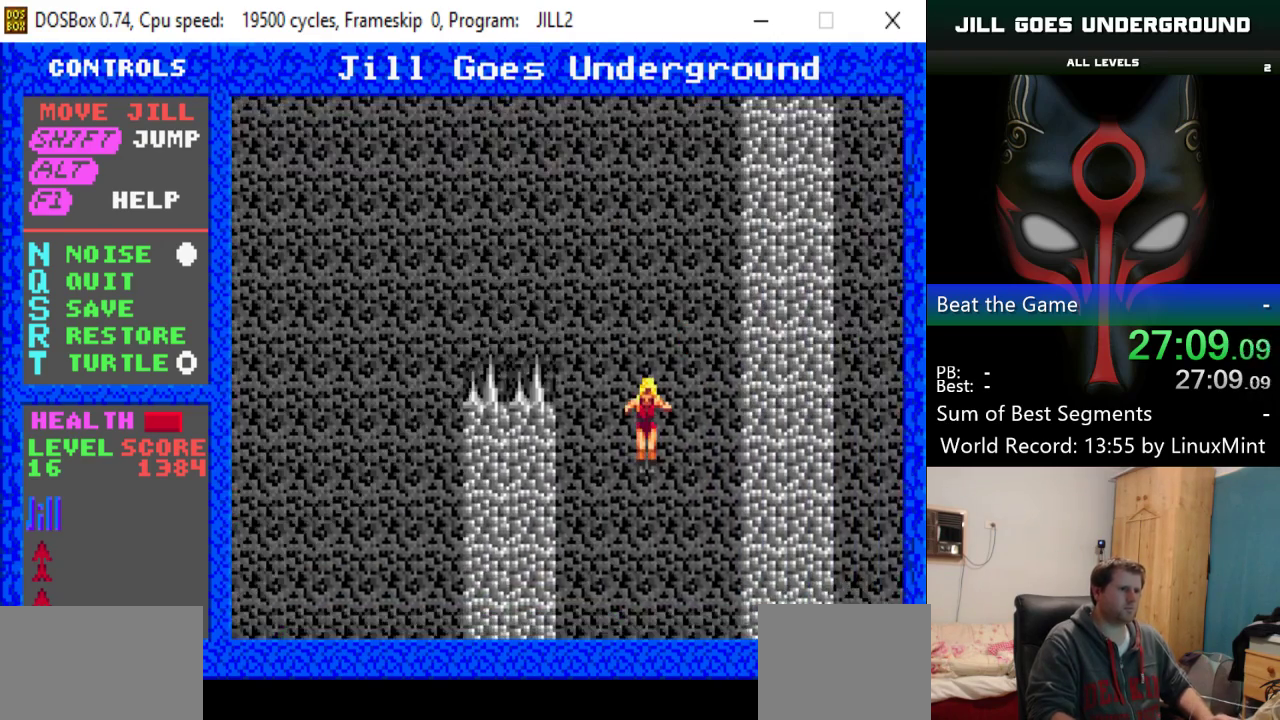
{"keys": ["shift"], "events": [[317, "right", "down"], [400, "right", "up"], [400, "shift", "down"]]}
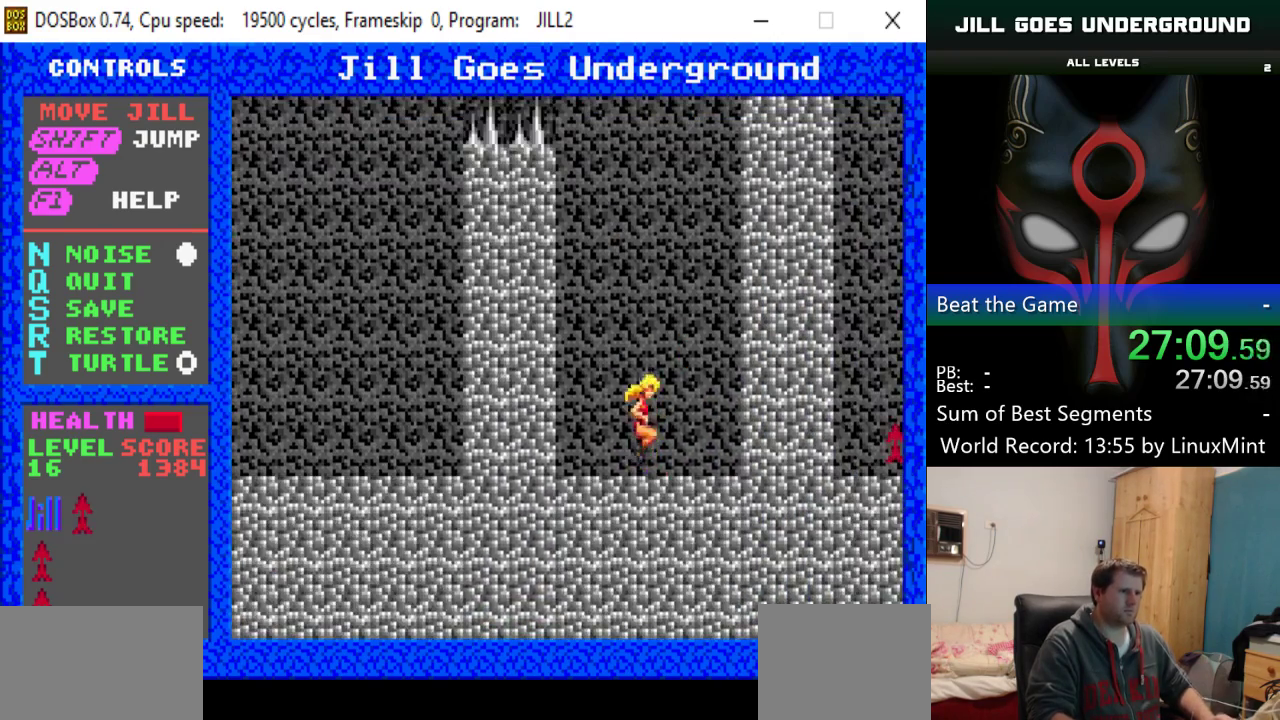
{"keys": ["left", "shift"], "events": [[283, "left", "down"]]}
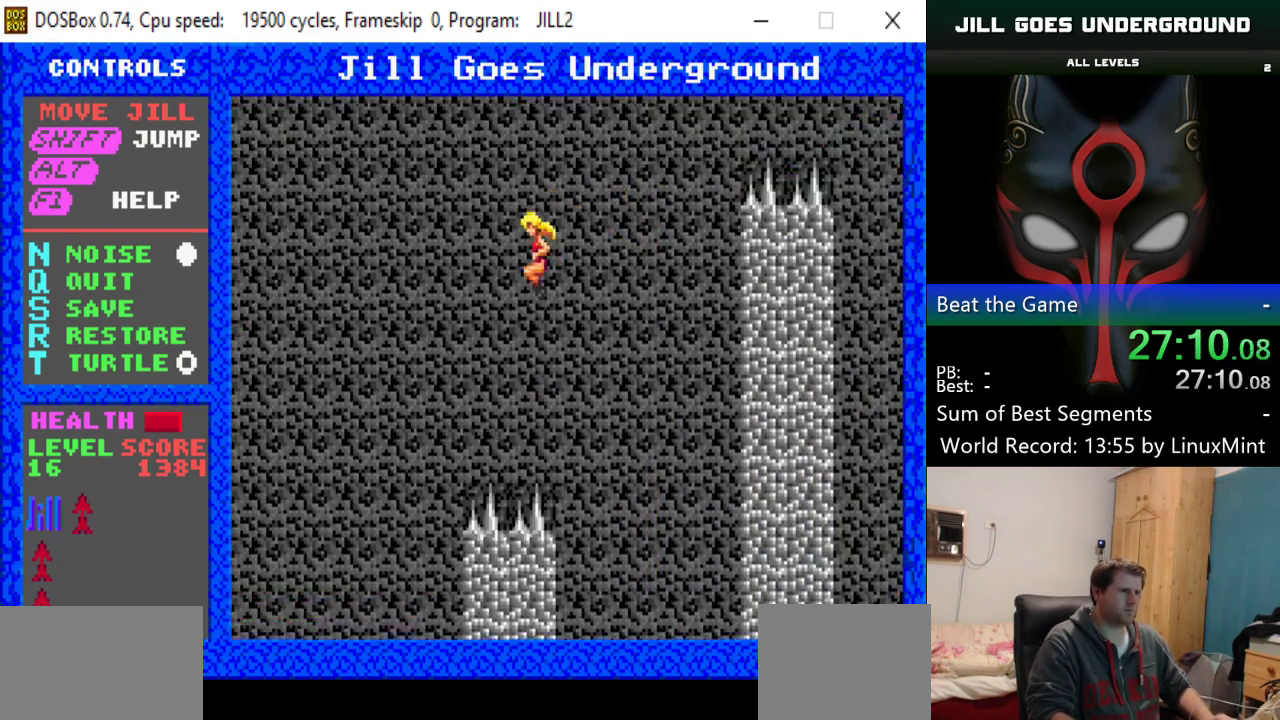
{"keys": ["left"], "events": [[17, "shift", "up"]]}
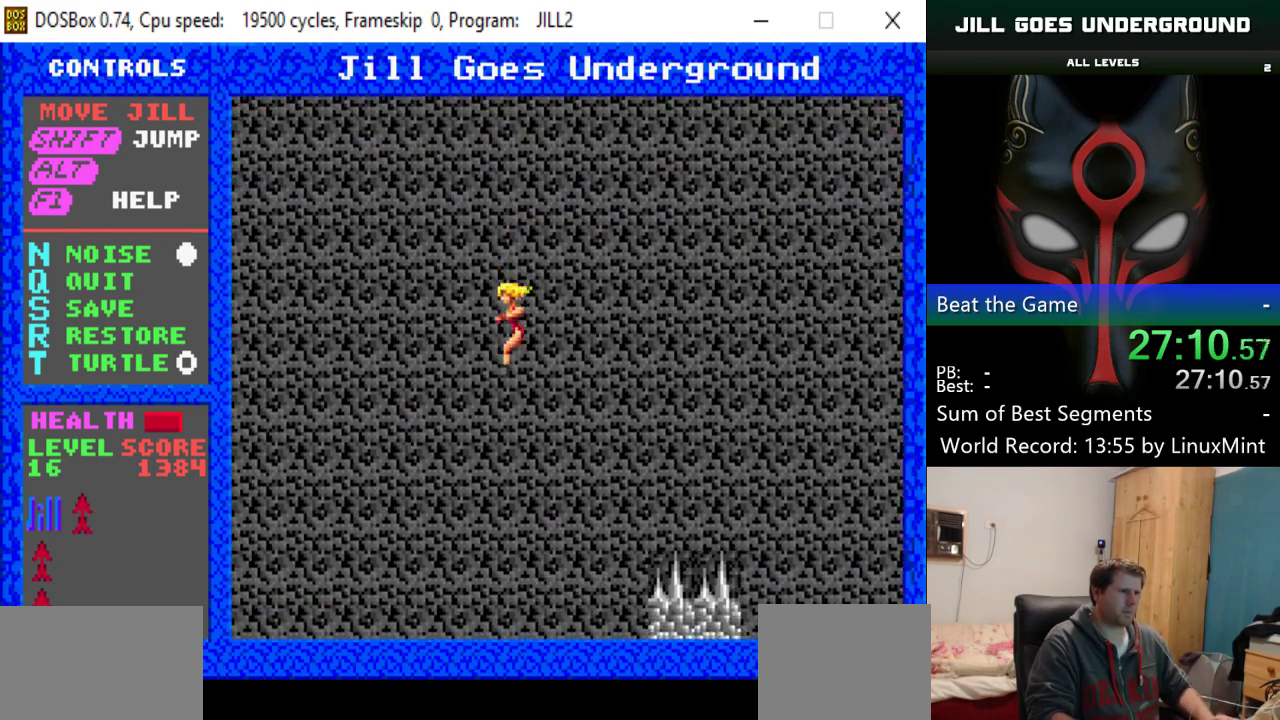
{"keys": [], "events": [[317, "left", "up"], [350, "left", "down"], [400, "left", "up"]]}
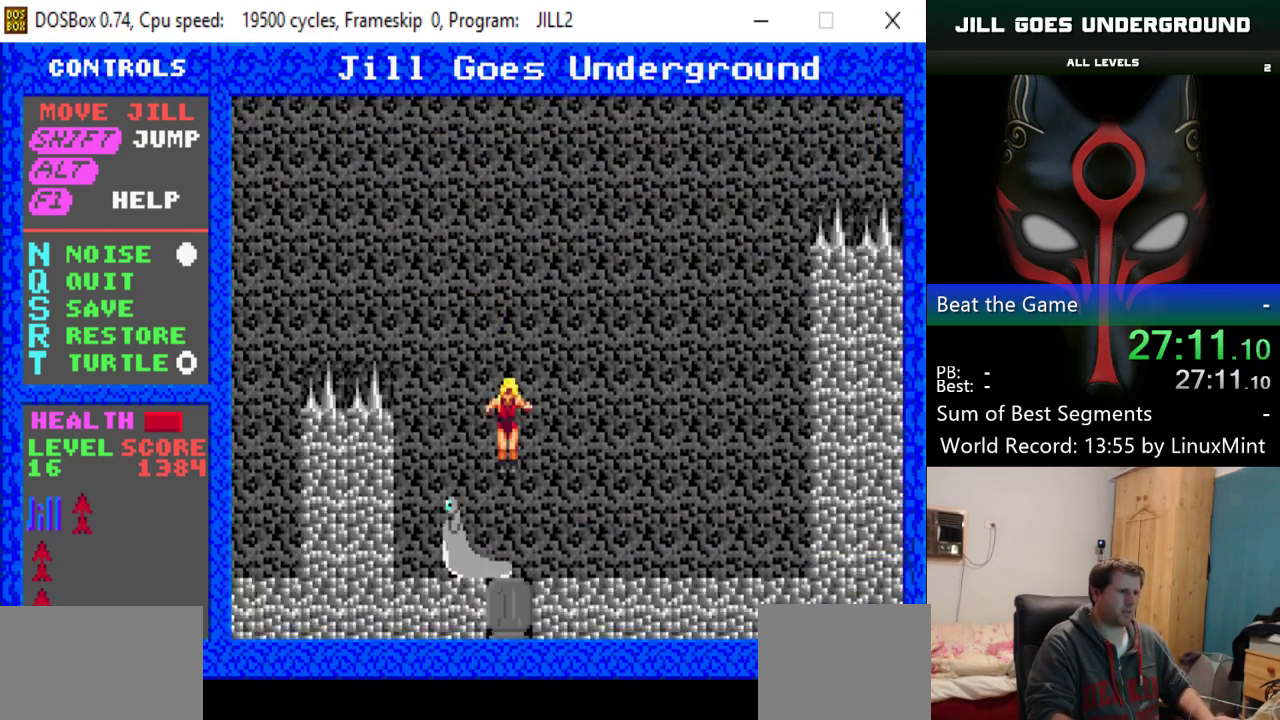
{"keys": ["left", "shift"], "events": [[33, "left", "down"], [33, "shift", "down"], [134, "left", "up"], [317, "left", "down"]]}
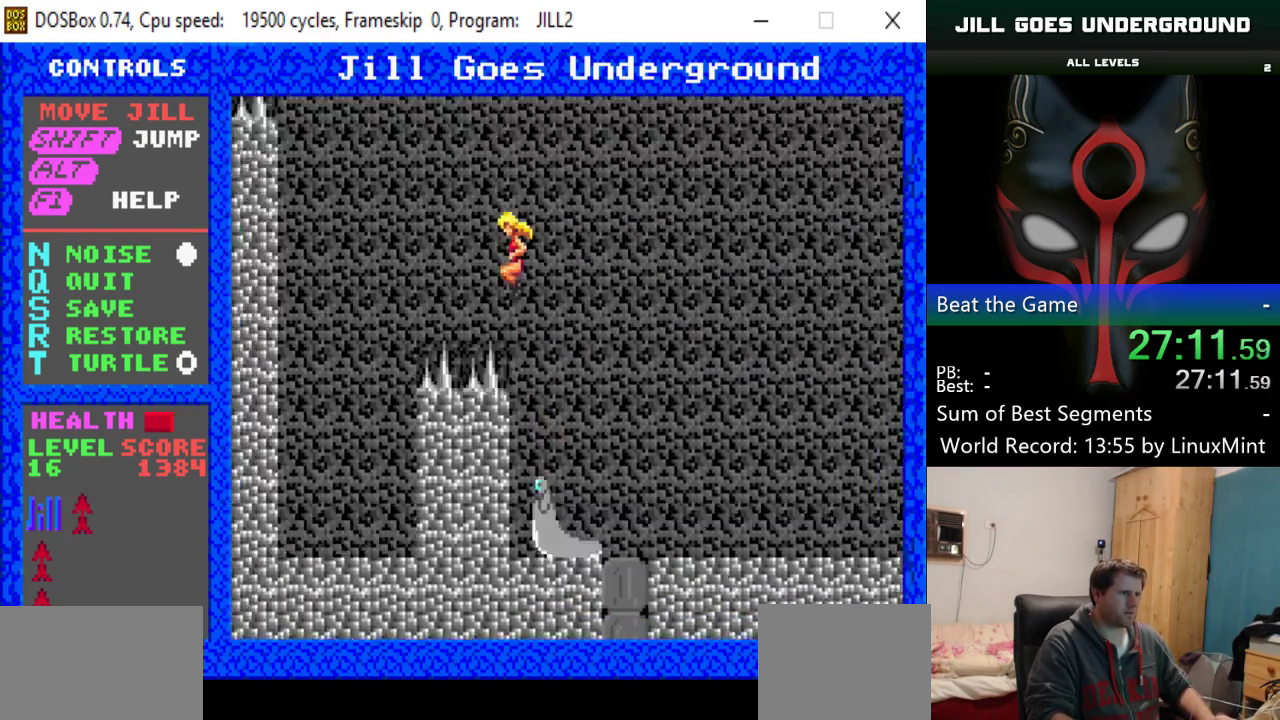
{"keys": [], "events": [[300, "shift", "up"], [383, "left", "up"]]}
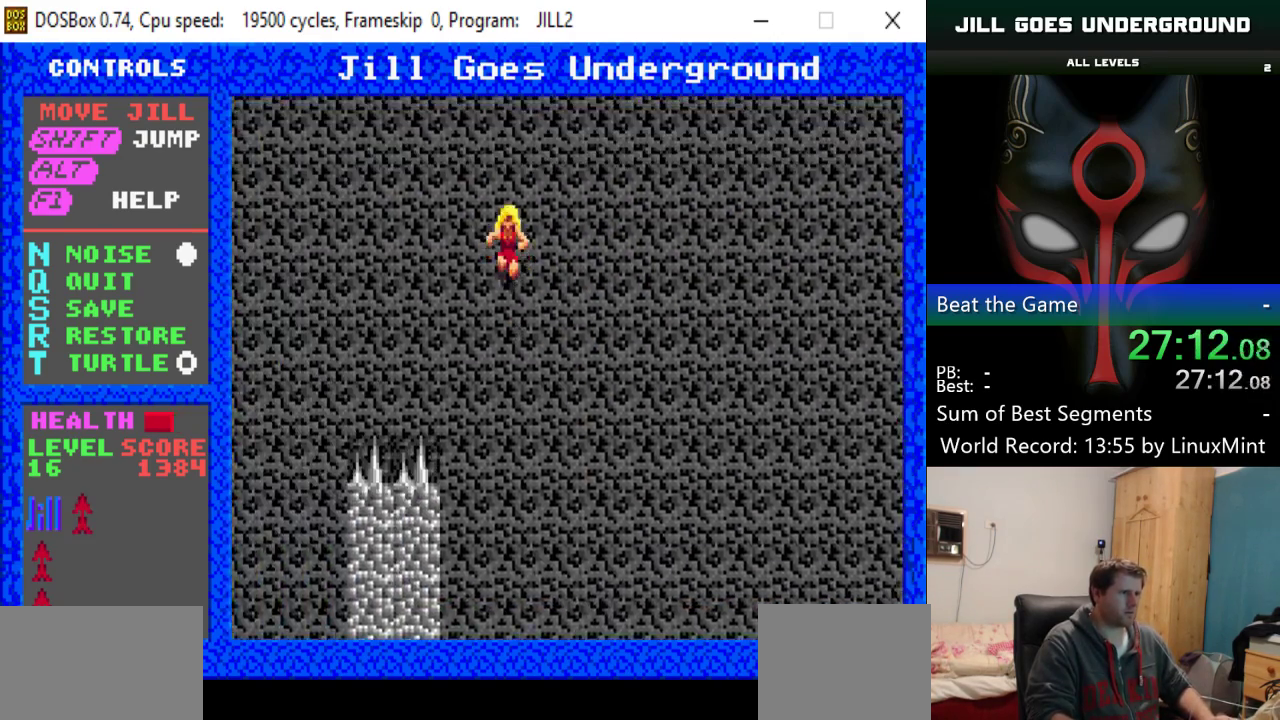
{"keys": [], "events": [[67, "left", "down"], [117, "left", "up"]]}
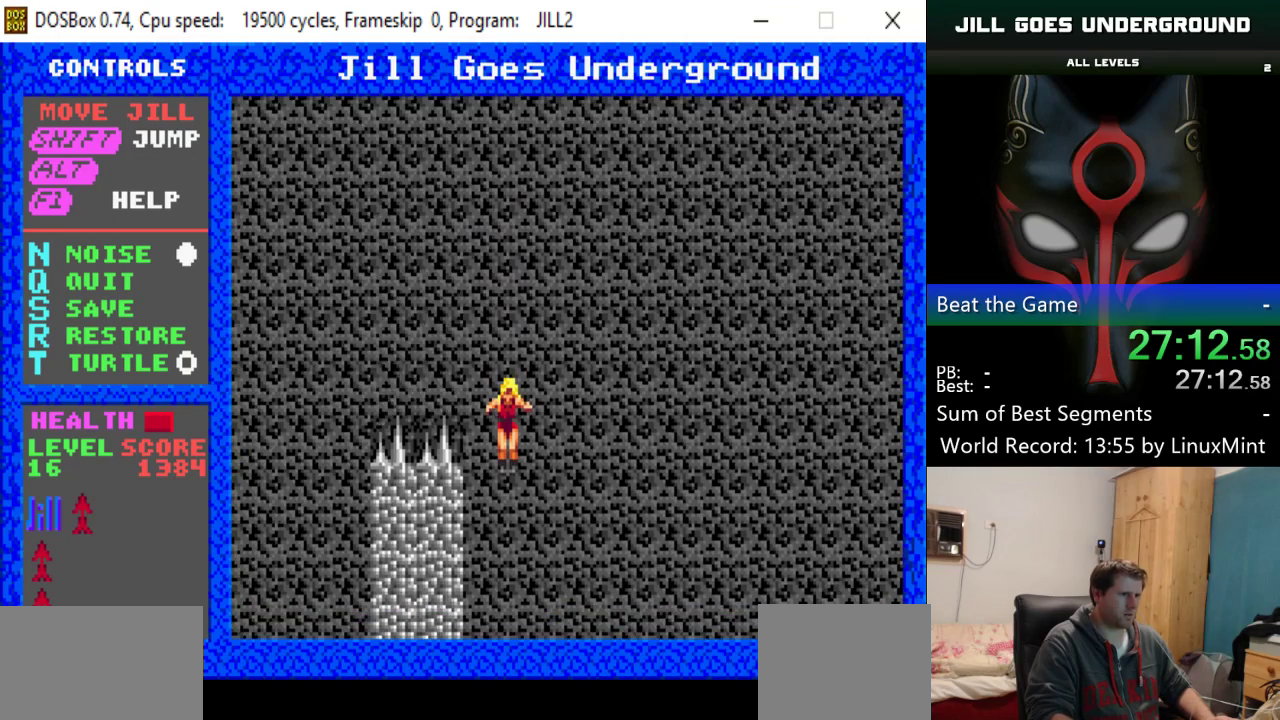
{"keys": ["shift"], "events": [[417, "shift", "down"]]}
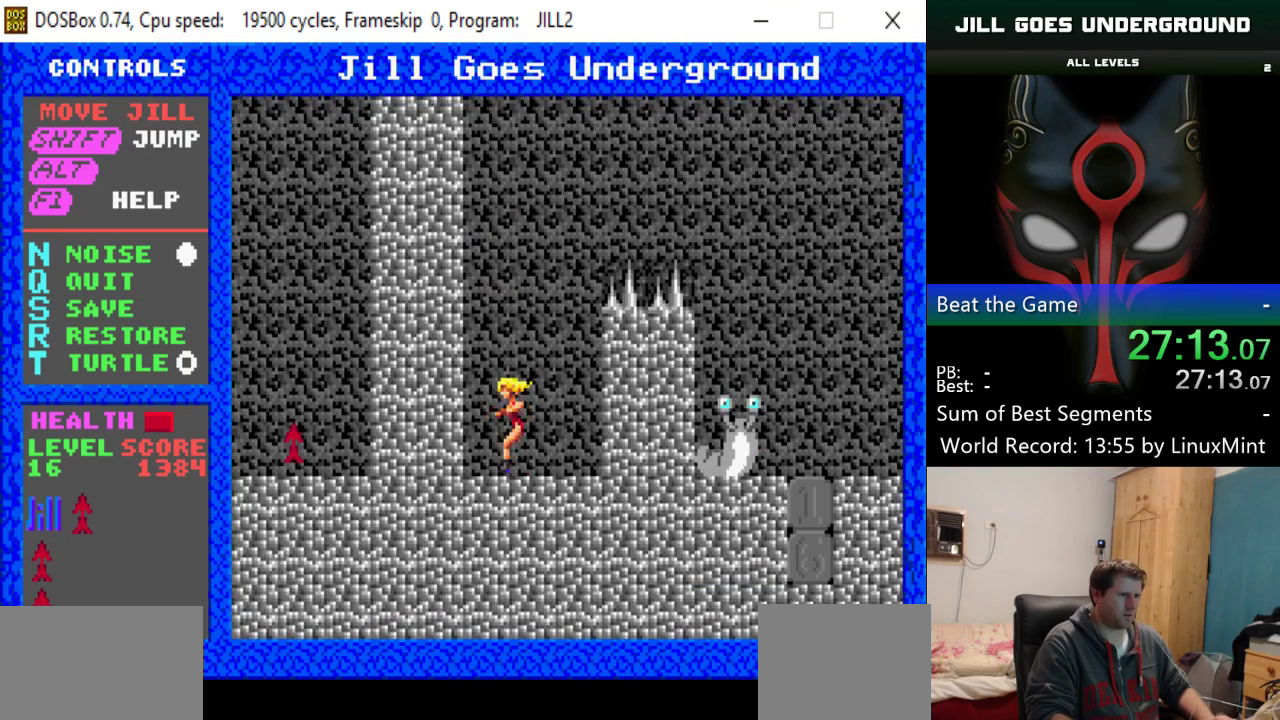
{"keys": ["shift"], "events": []}
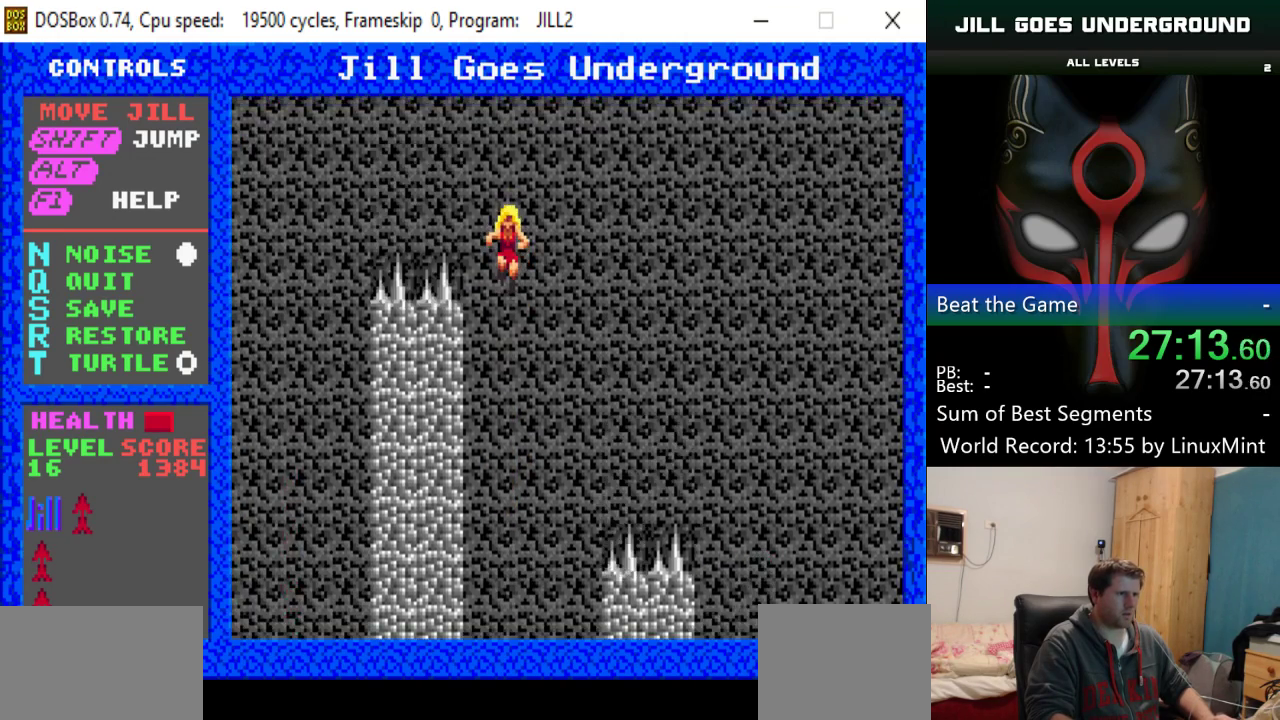
{"keys": ["left"], "events": [[166, "left", "down"], [266, "shift", "up"]]}
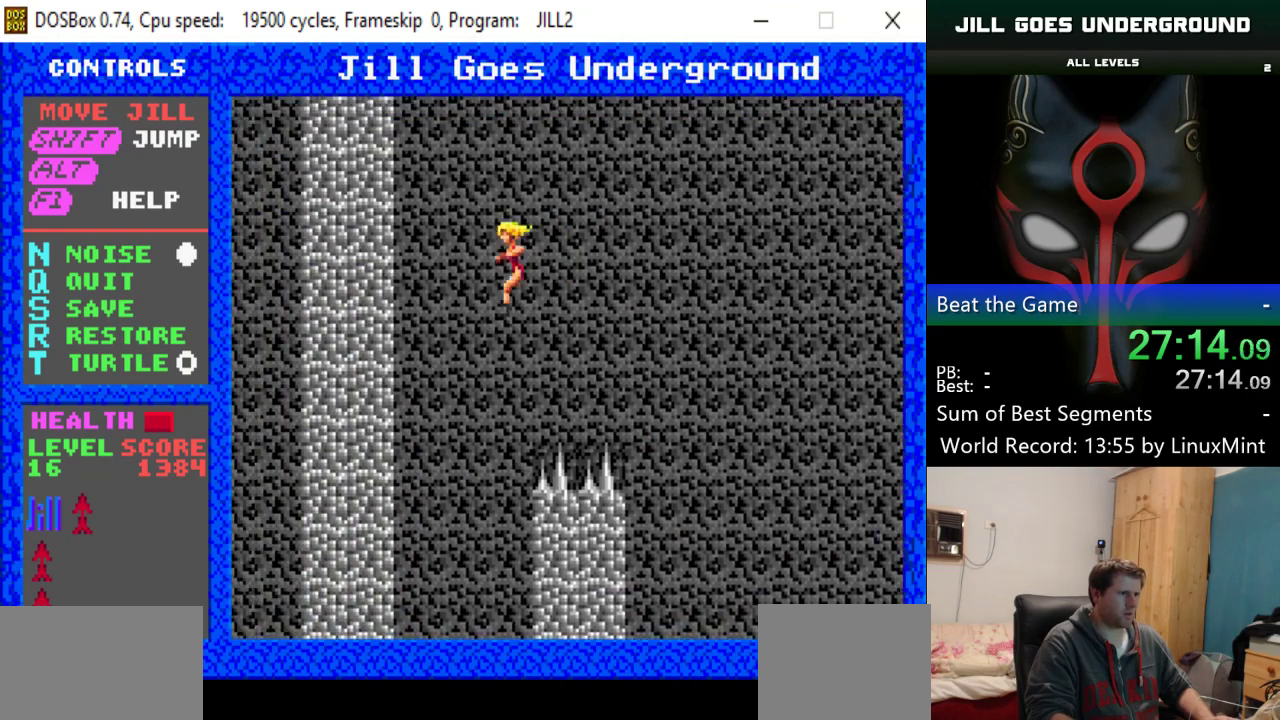
{"keys": ["right"], "events": [[184, "left", "up"], [467, "right", "down"]]}
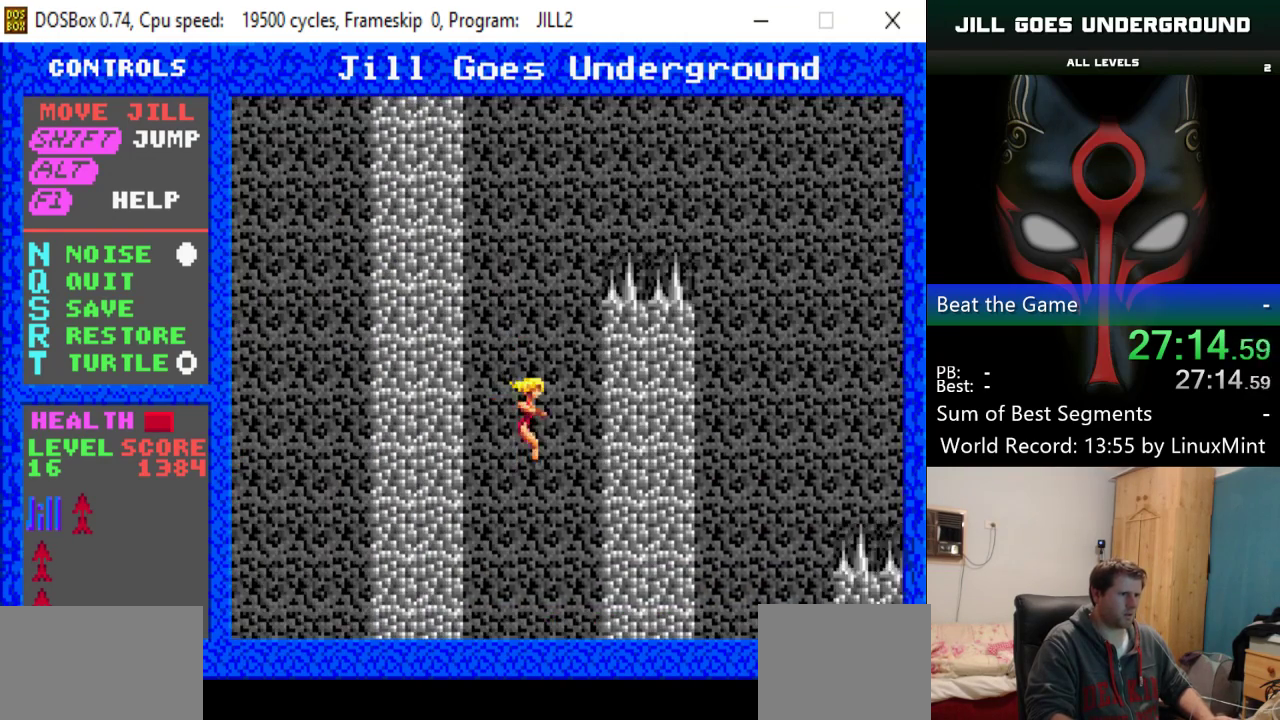
{"keys": ["shift"], "events": [[16, "right", "up"], [383, "shift", "down"]]}
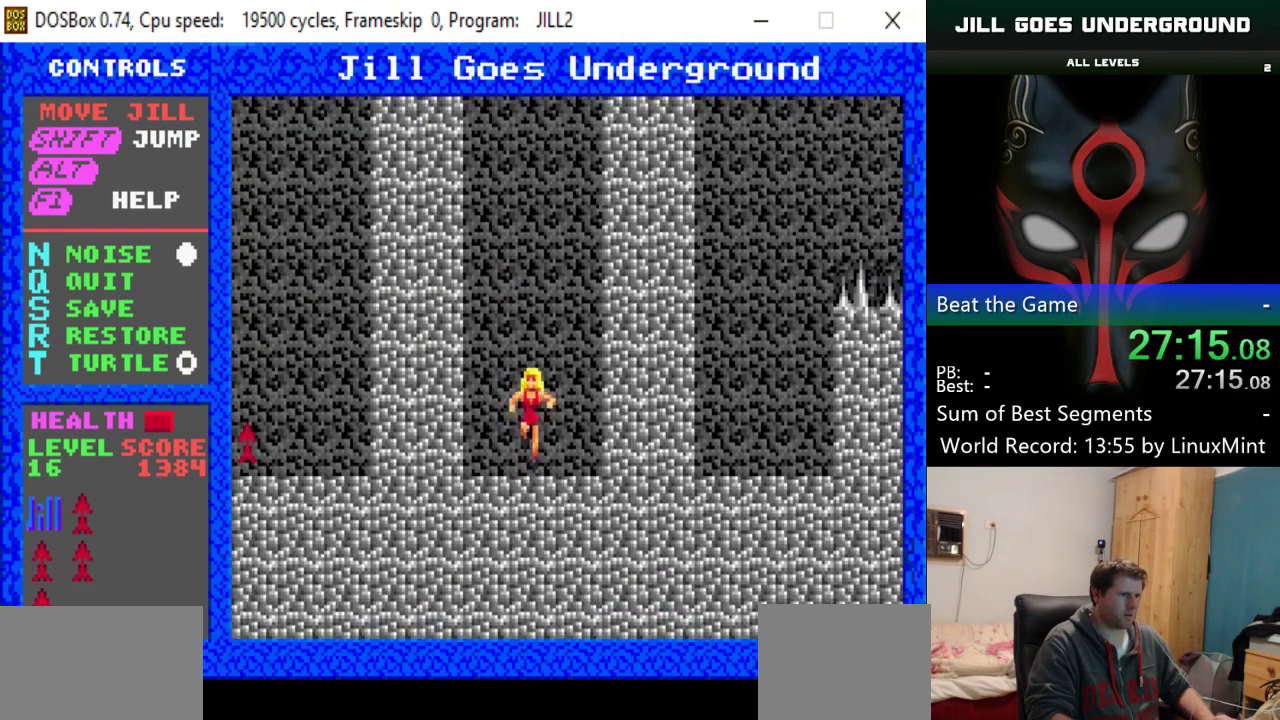
{"keys": ["right", "shift"], "events": [[450, "right", "down"]]}
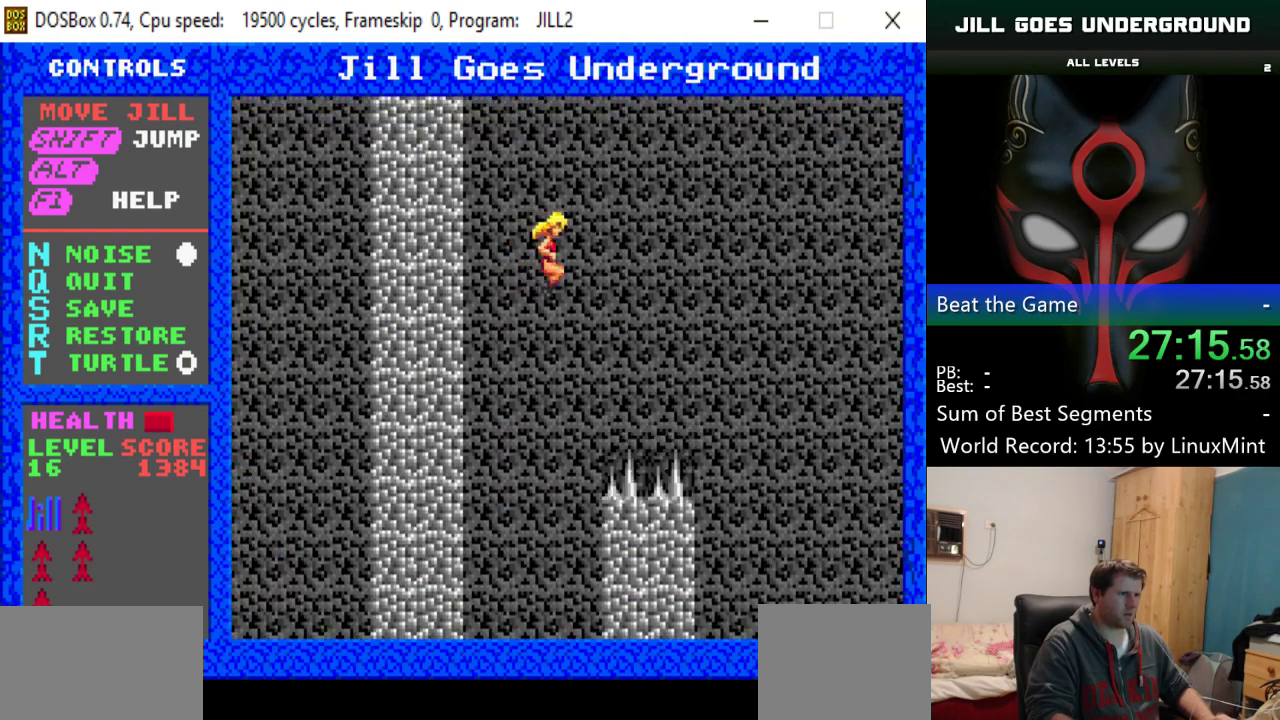
{"keys": ["right"], "events": [[417, "shift", "up"]]}
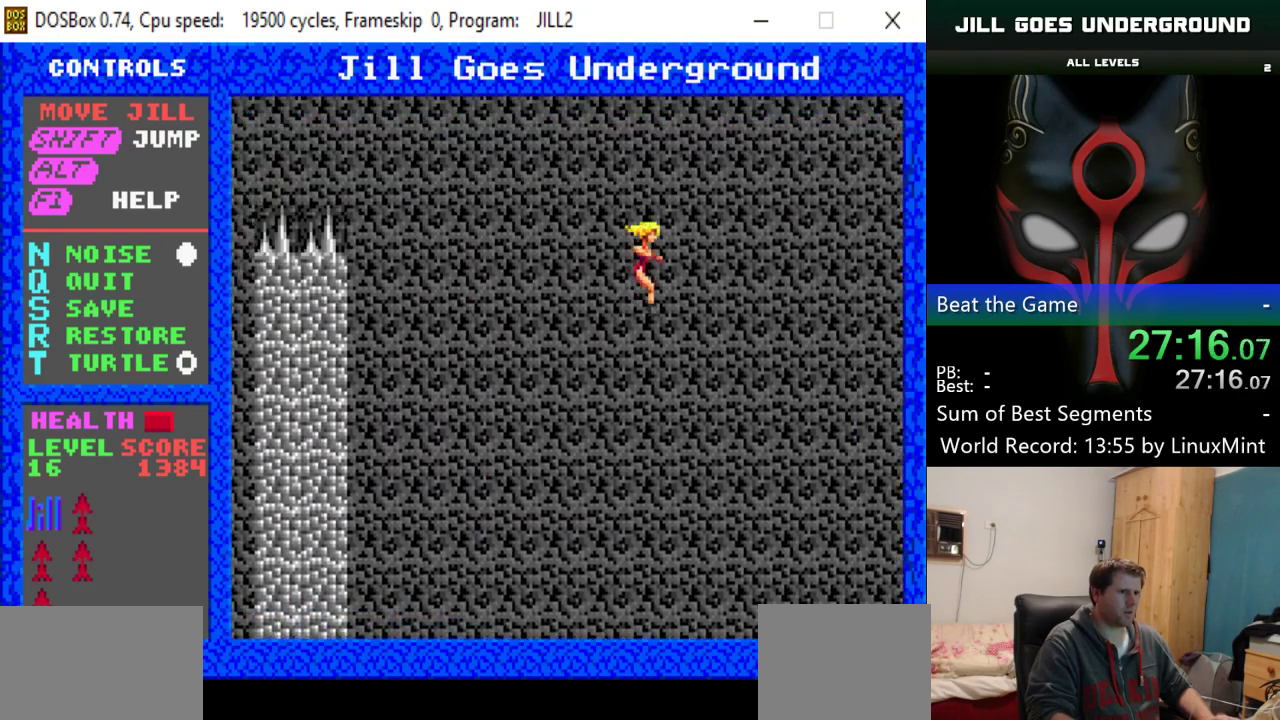
{"keys": ["right"], "events": []}
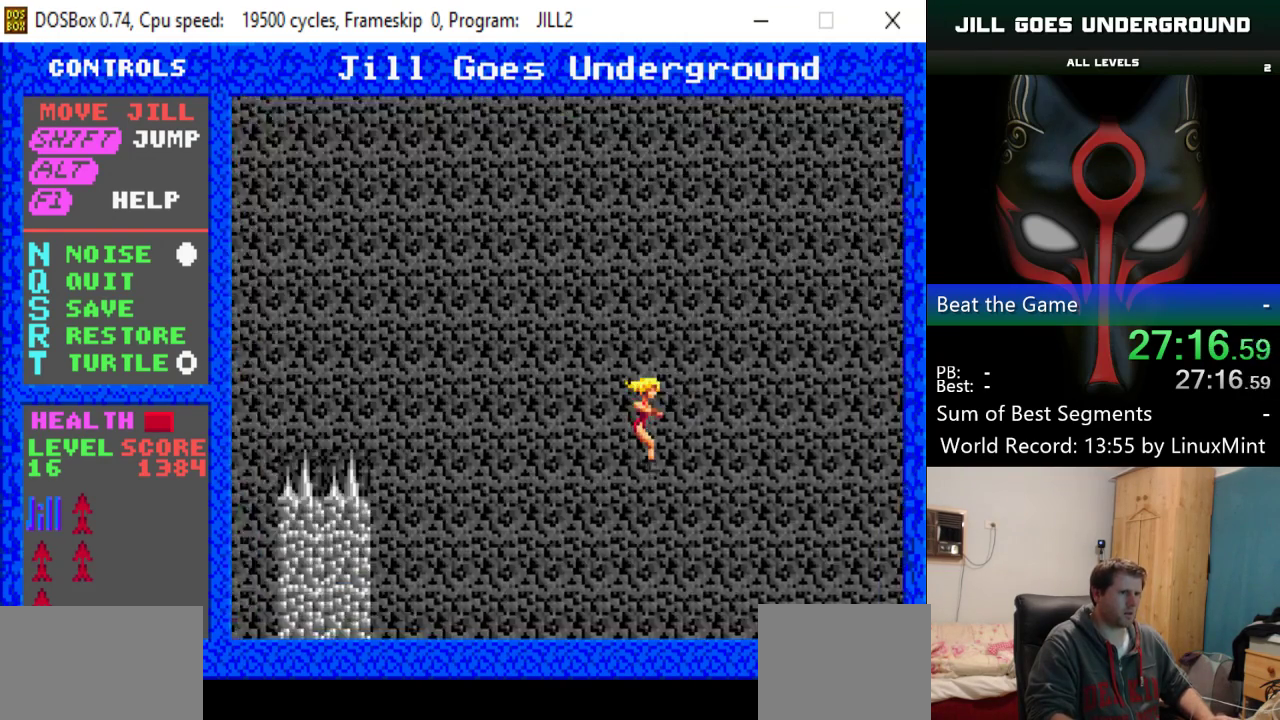
{"keys": ["right", "shift"], "events": [[400, "shift", "down"]]}
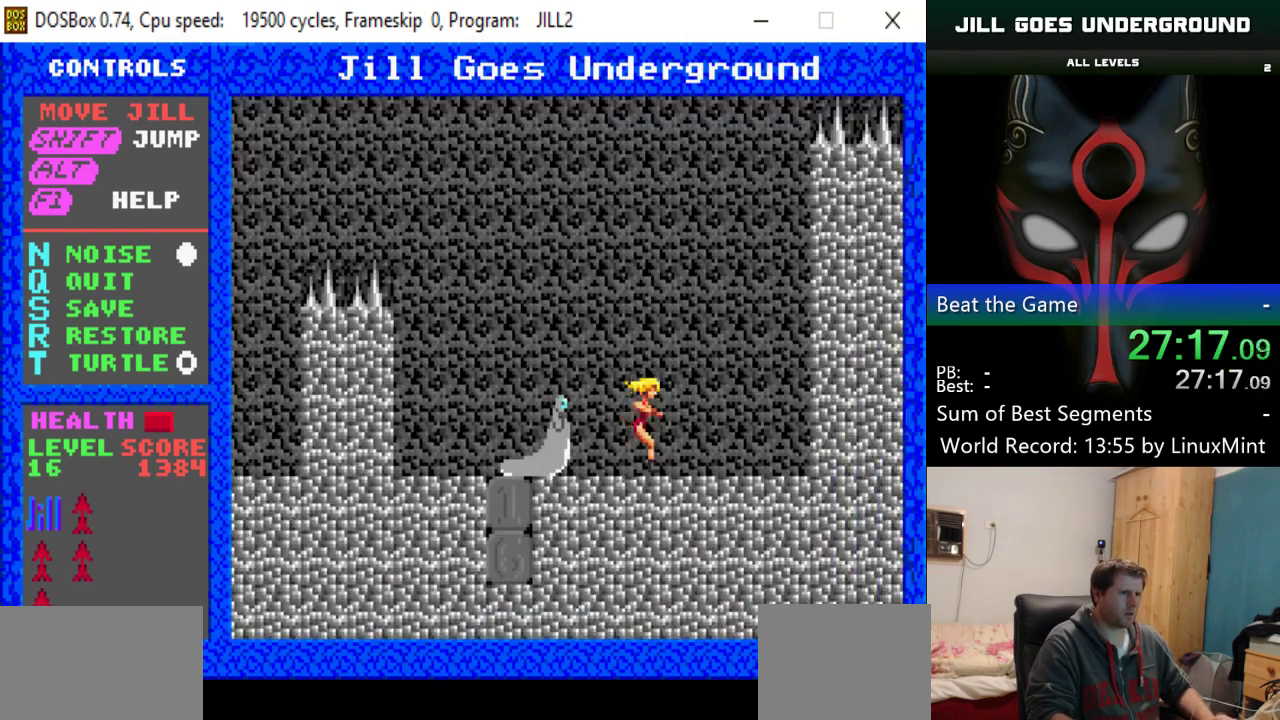
{"keys": ["shift"], "events": [[367, "right", "up"]]}
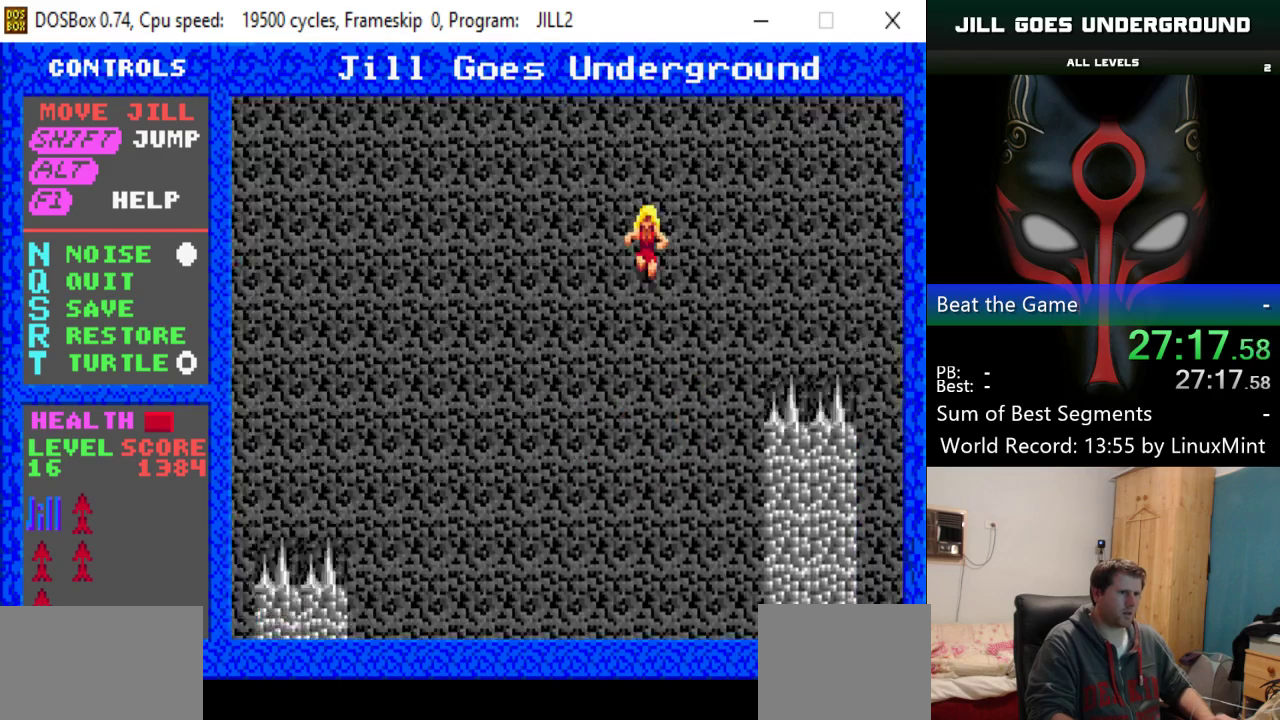
{"keys": ["right"], "events": [[100, "right", "down"], [383, "shift", "up"]]}
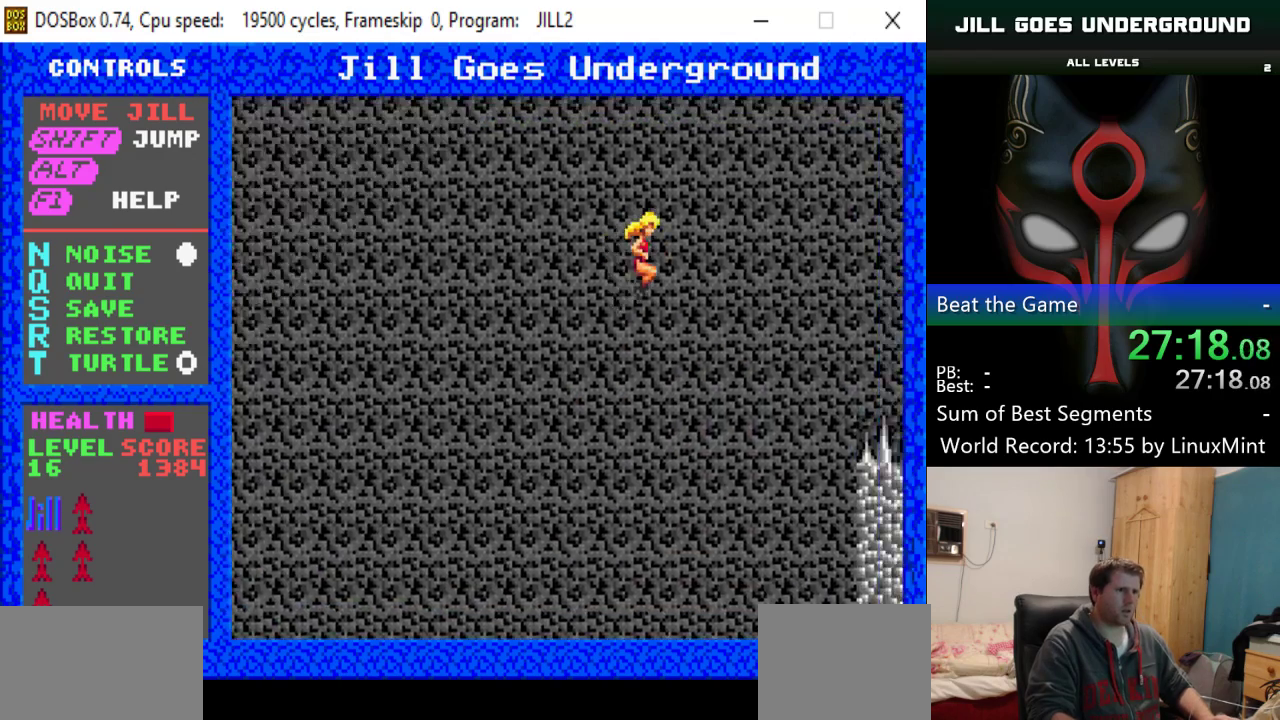
{"keys": [], "events": [[217, "right", "up"]]}
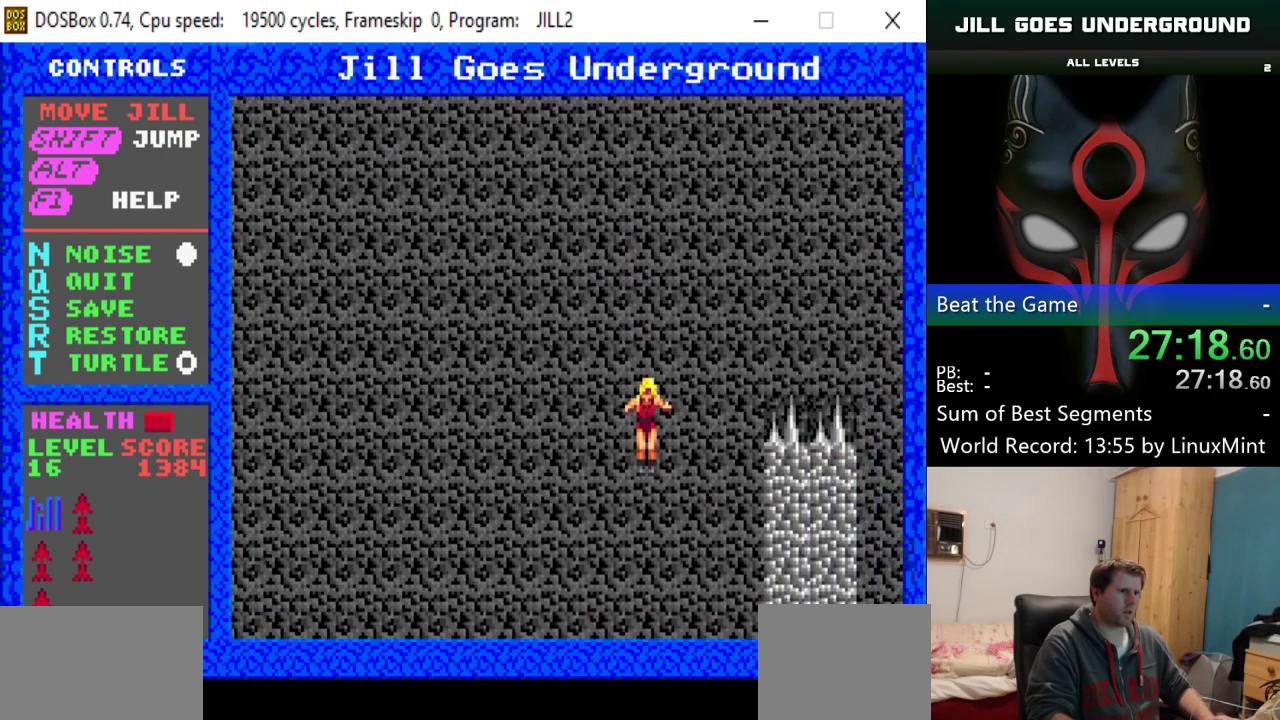
{"keys": [], "events": [[283, "right", "down"], [367, "right", "up"]]}